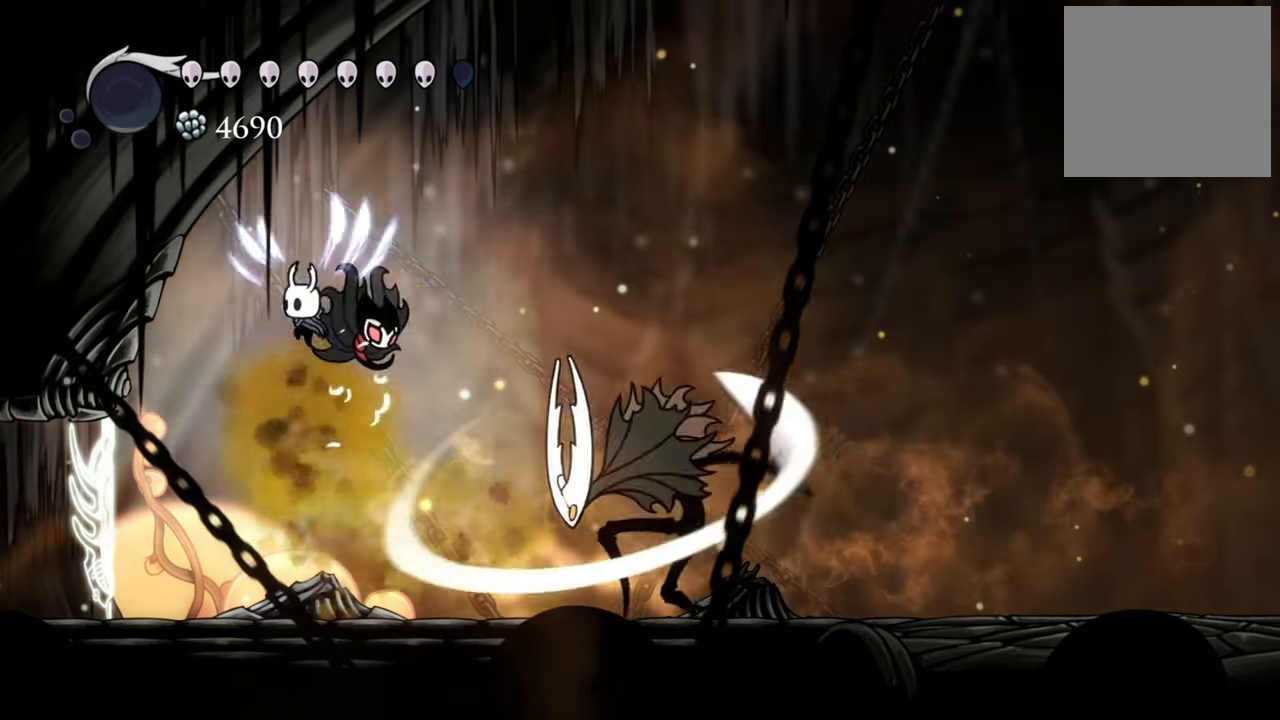
Gameplay with a controller (Xbox layout); each line is a JSON object with the inputs held at the frame after it. "events" lists button and stick changes between this image and that frame as [ms after this image, input, new state], when the widget could be followed in between. Not read: left_stick right_stick.
{"buttons": ["DPAD_DOWN", "DPAD_RIGHT"], "events": [[40, "DPAD_DOWN", "down"], [40, "DPAD_RIGHT", "down"], [320, "A", "up"]]}
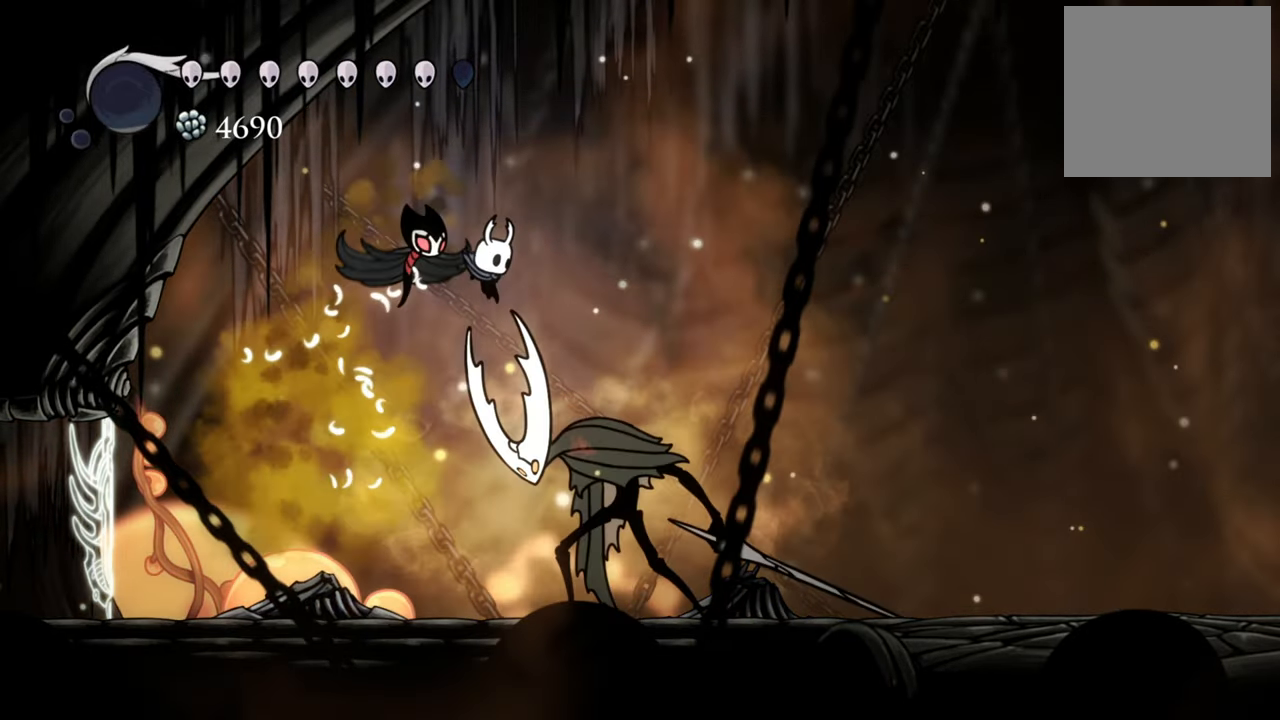
{"buttons": ["R2", "DPAD_DOWN", "DPAD_RIGHT"], "events": [[40, "X", "down"], [180, "X", "up"], [480, "R2", "down"]]}
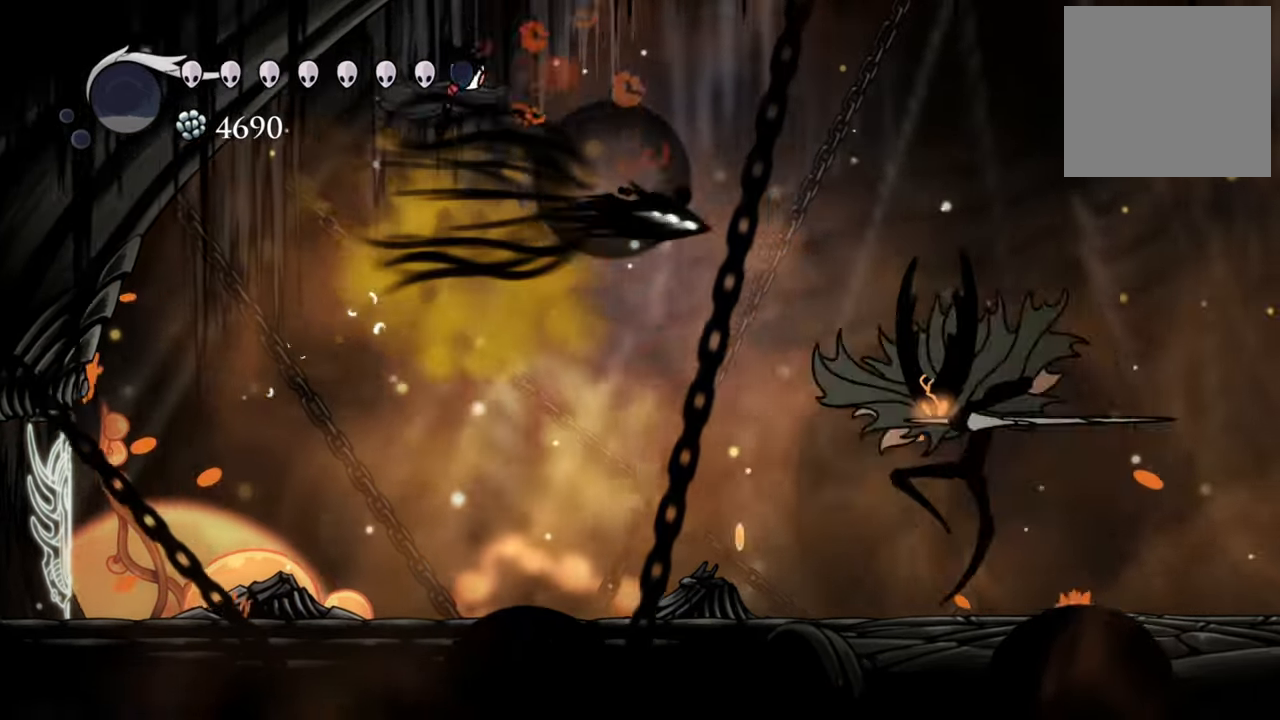
{"buttons": ["R2", "DPAD_DOWN", "DPAD_RIGHT"], "events": [[280, "R2", "up"], [460, "R2", "down"]]}
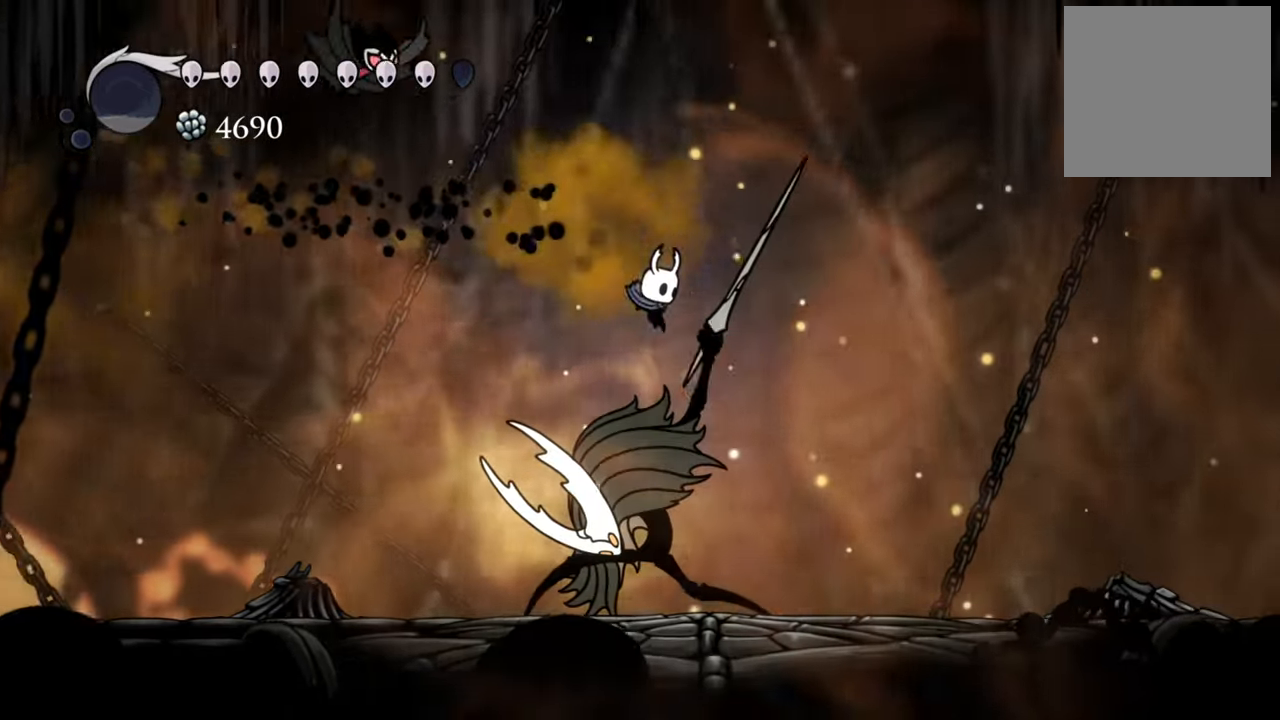
{"buttons": ["R2", "DPAD_DOWN", "DPAD_RIGHT"], "events": [[240, "R2", "up"], [460, "R2", "down"]]}
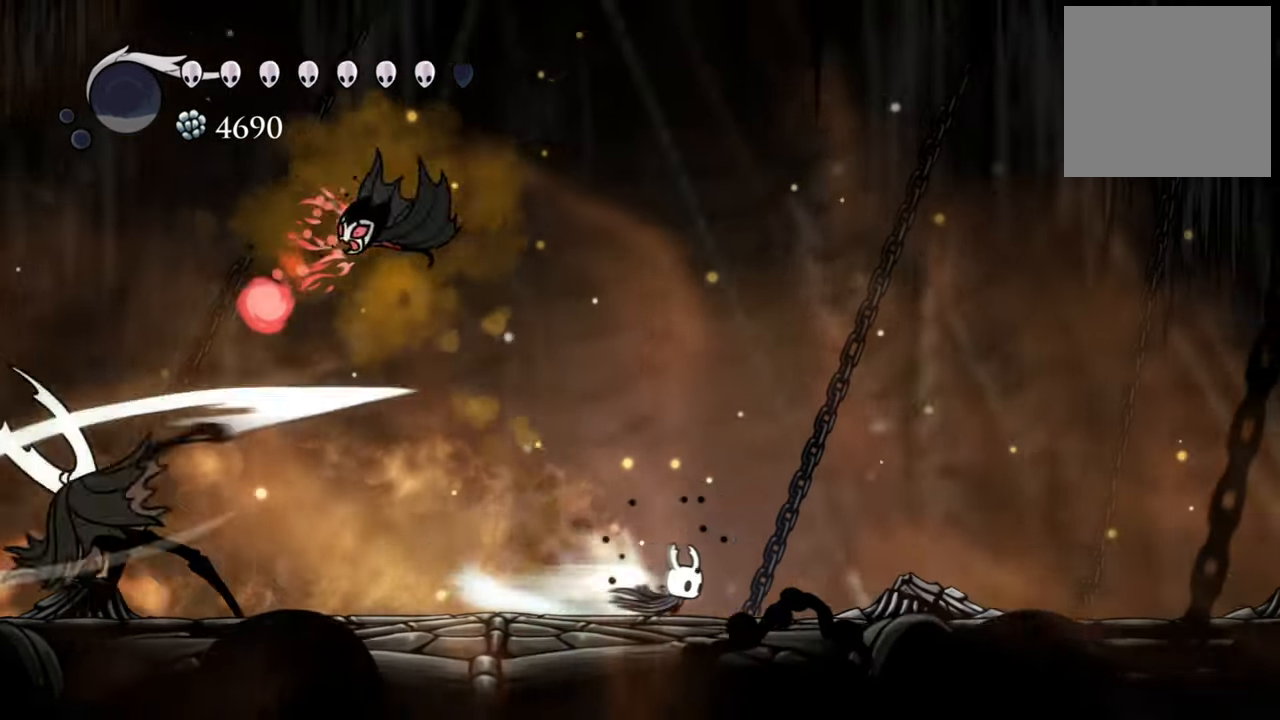
{"buttons": [], "events": [[180, "R2", "up"], [360, "DPAD_DOWN", "up"], [480, "DPAD_RIGHT", "up"]]}
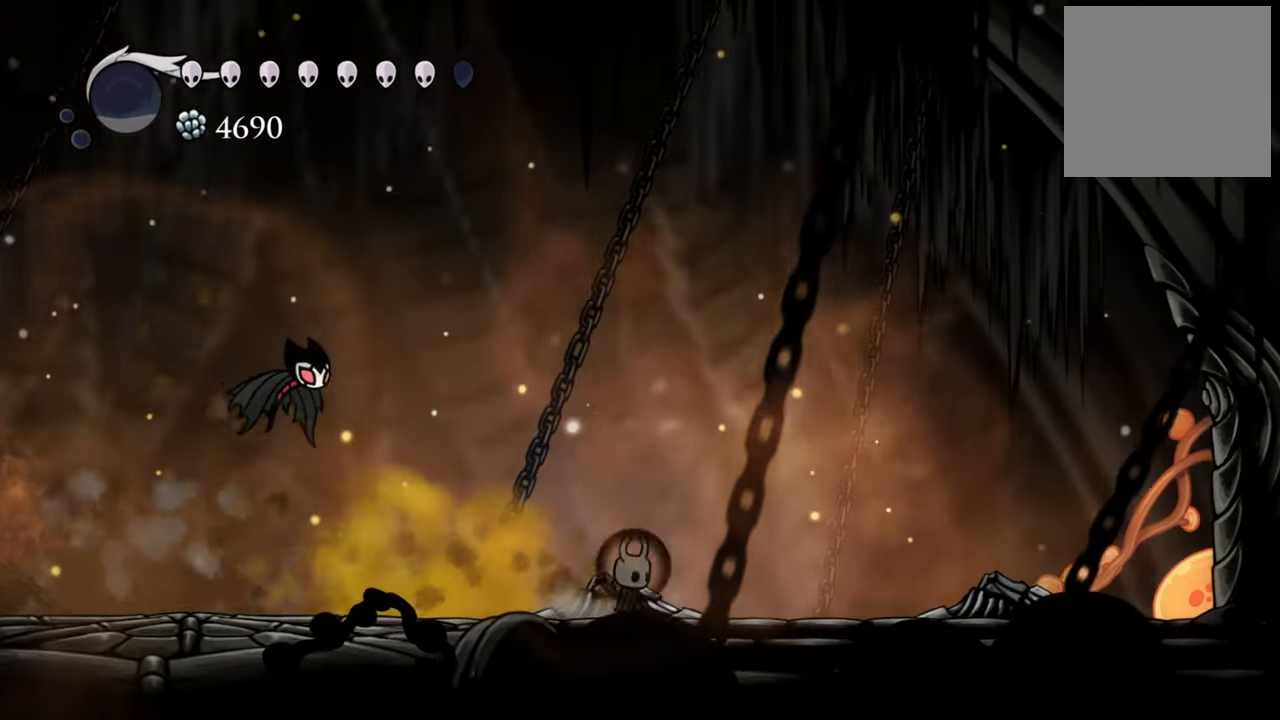
{"buttons": ["DPAD_LEFT"], "events": [[200, "DPAD_LEFT", "down"]]}
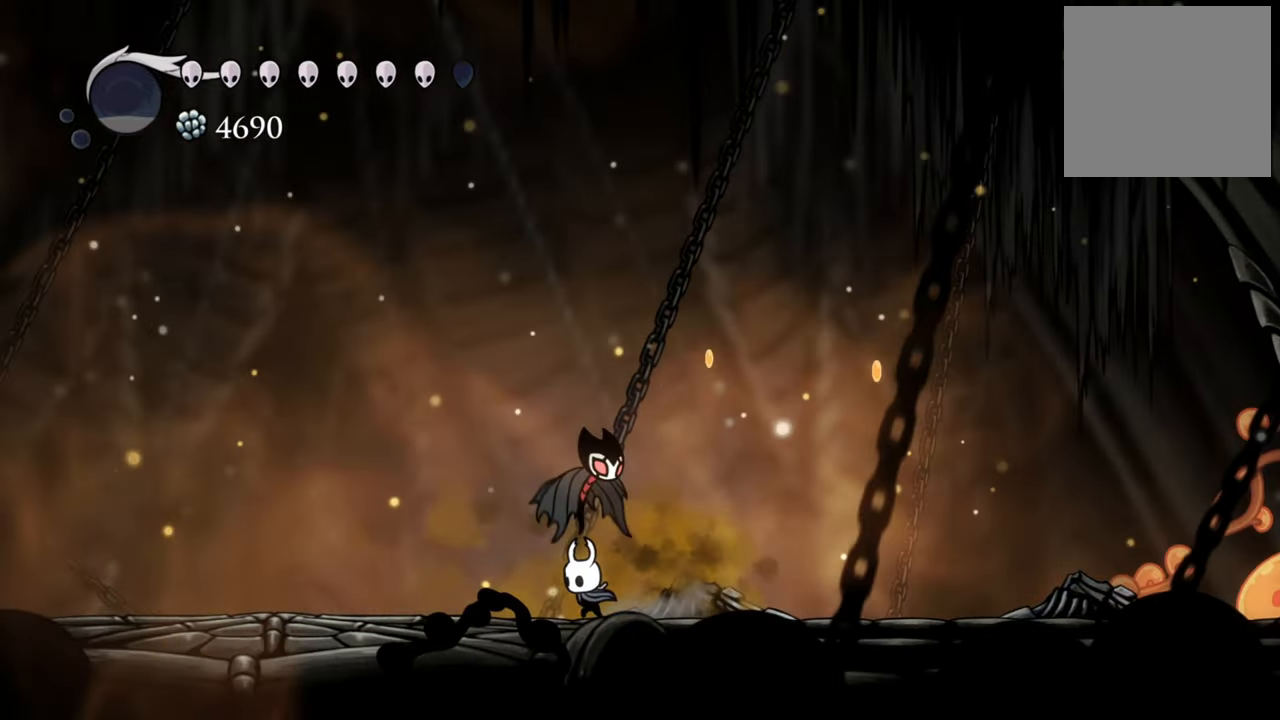
{"buttons": [], "events": [[360, "DPAD_LEFT", "up"]]}
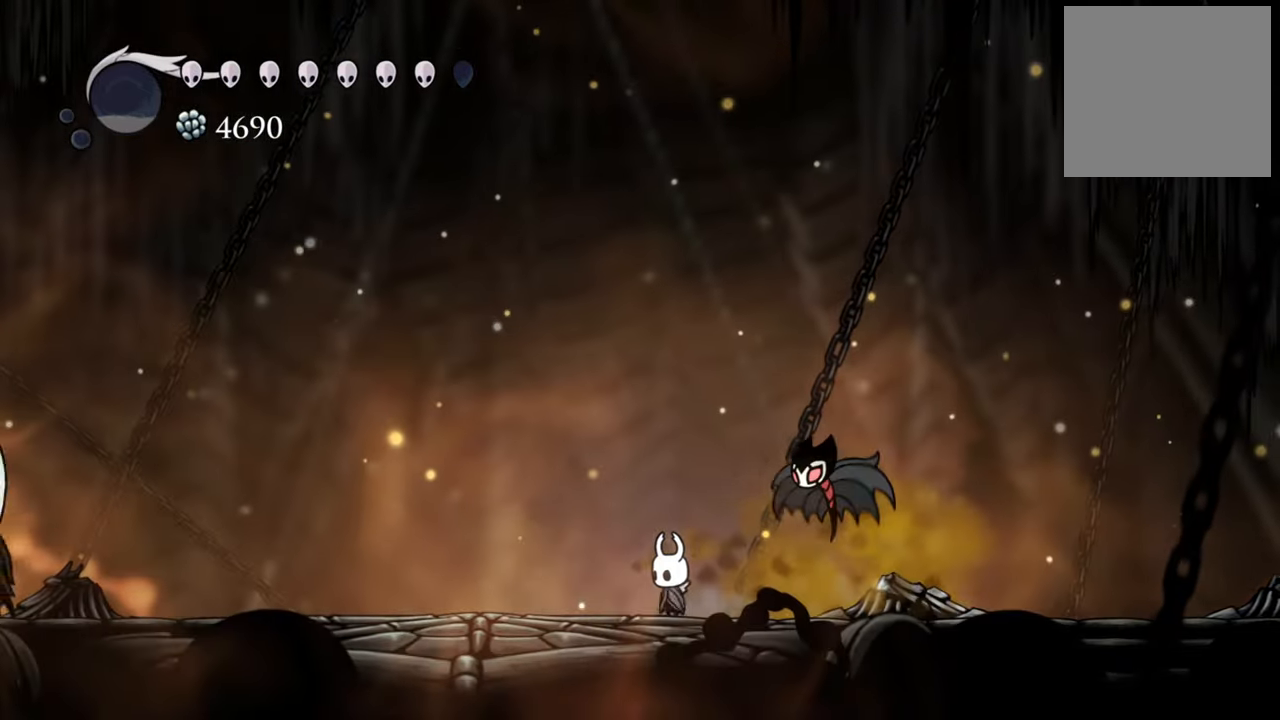
{"buttons": [], "events": [[180, "DPAD_LEFT", "down"], [500, "DPAD_LEFT", "up"]]}
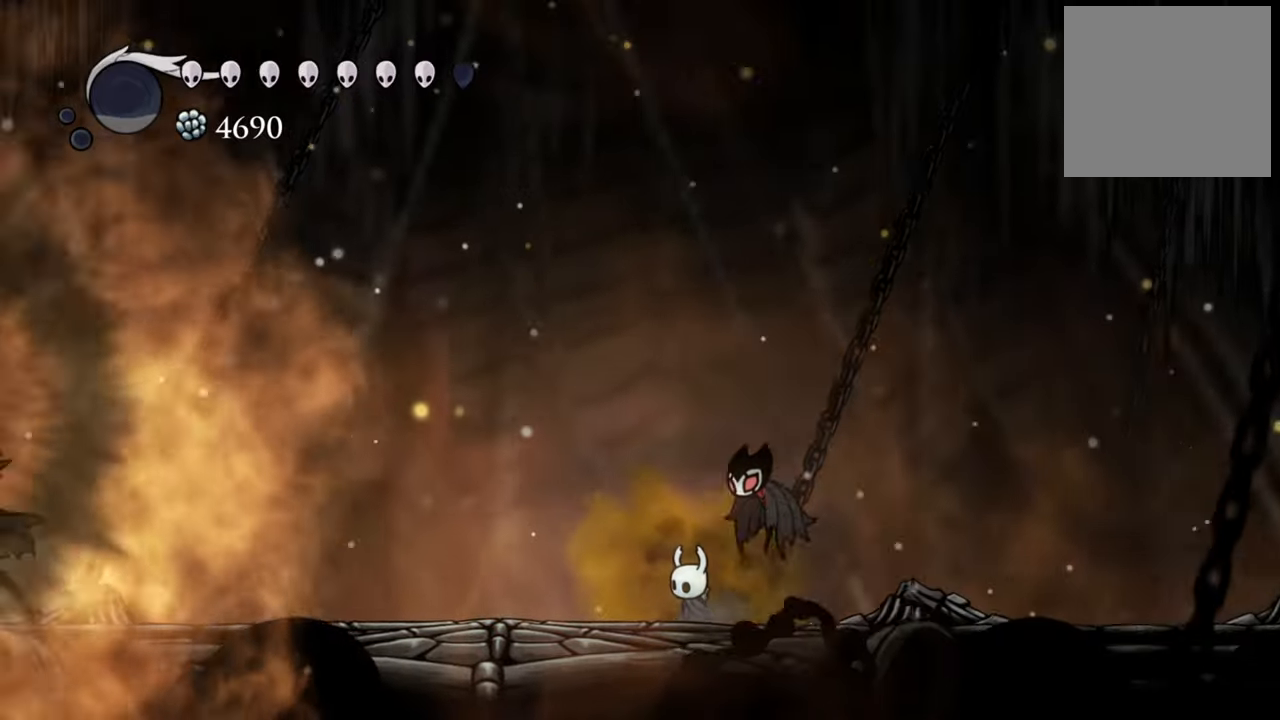
{"buttons": [], "events": []}
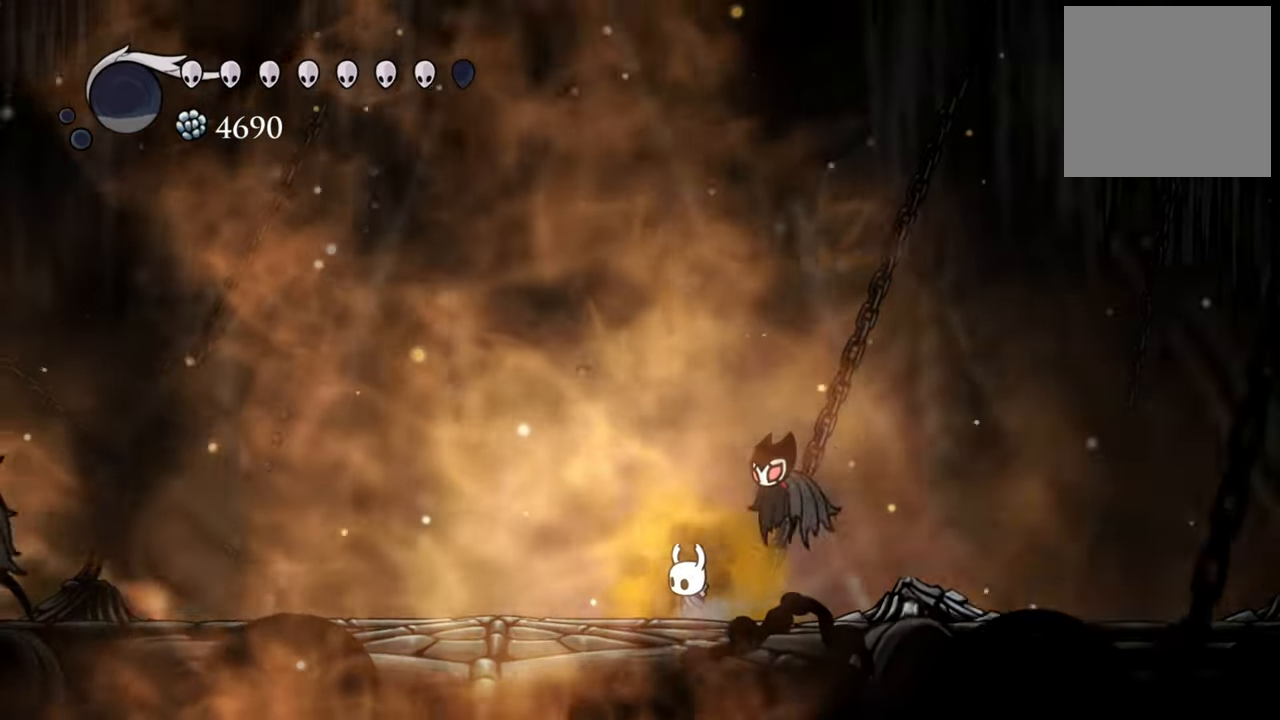
{"buttons": [], "events": []}
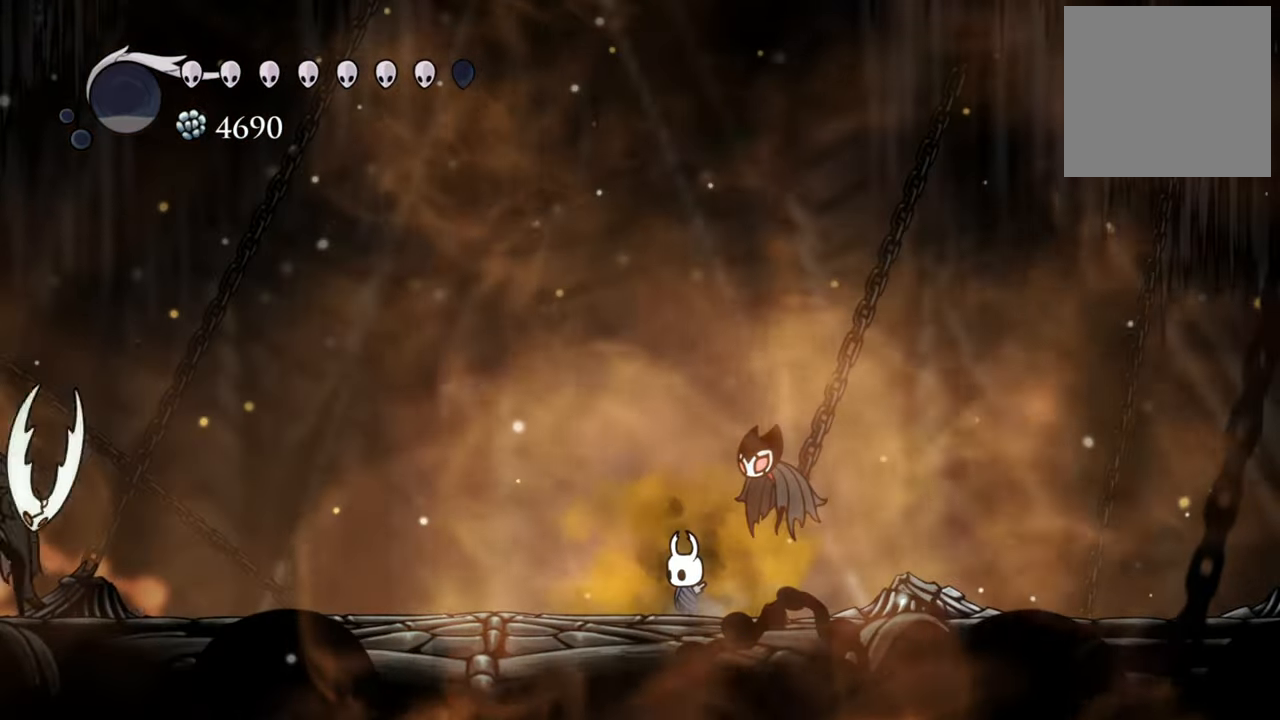
{"buttons": ["DPAD_LEFT"], "events": [[400, "DPAD_LEFT", "down"]]}
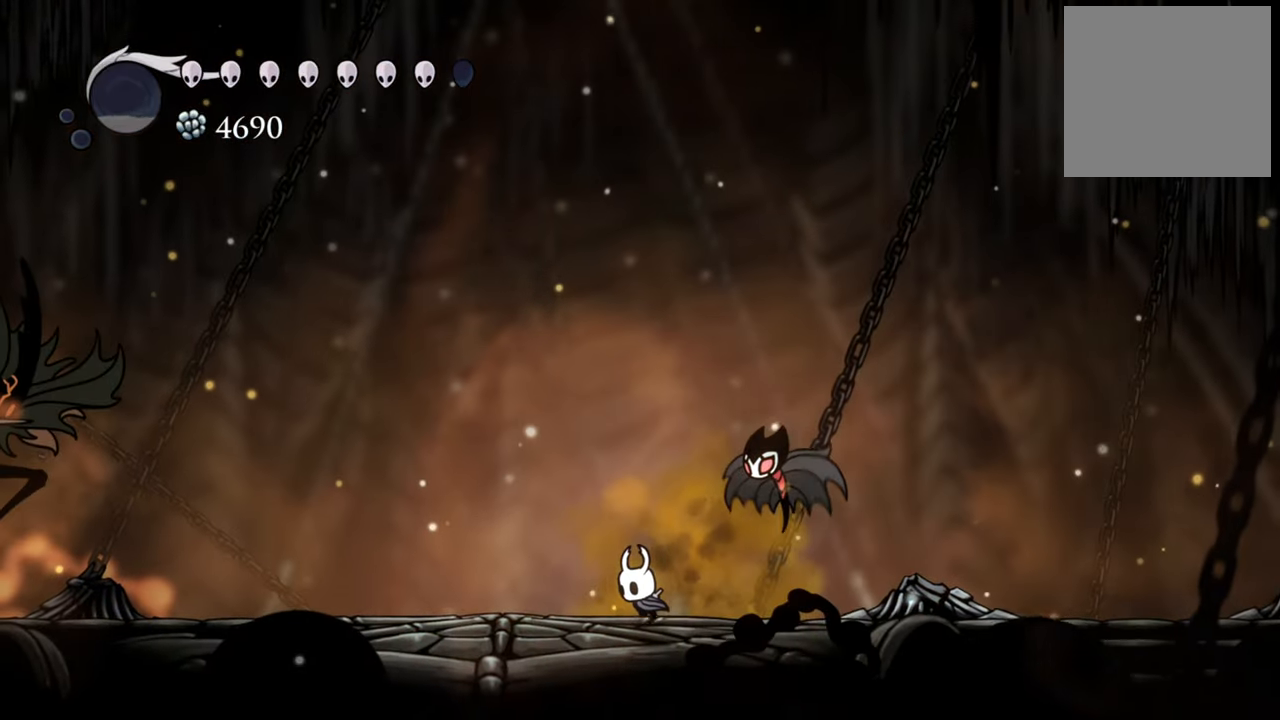
{"buttons": [], "events": [[100, "DPAD_LEFT", "up"]]}
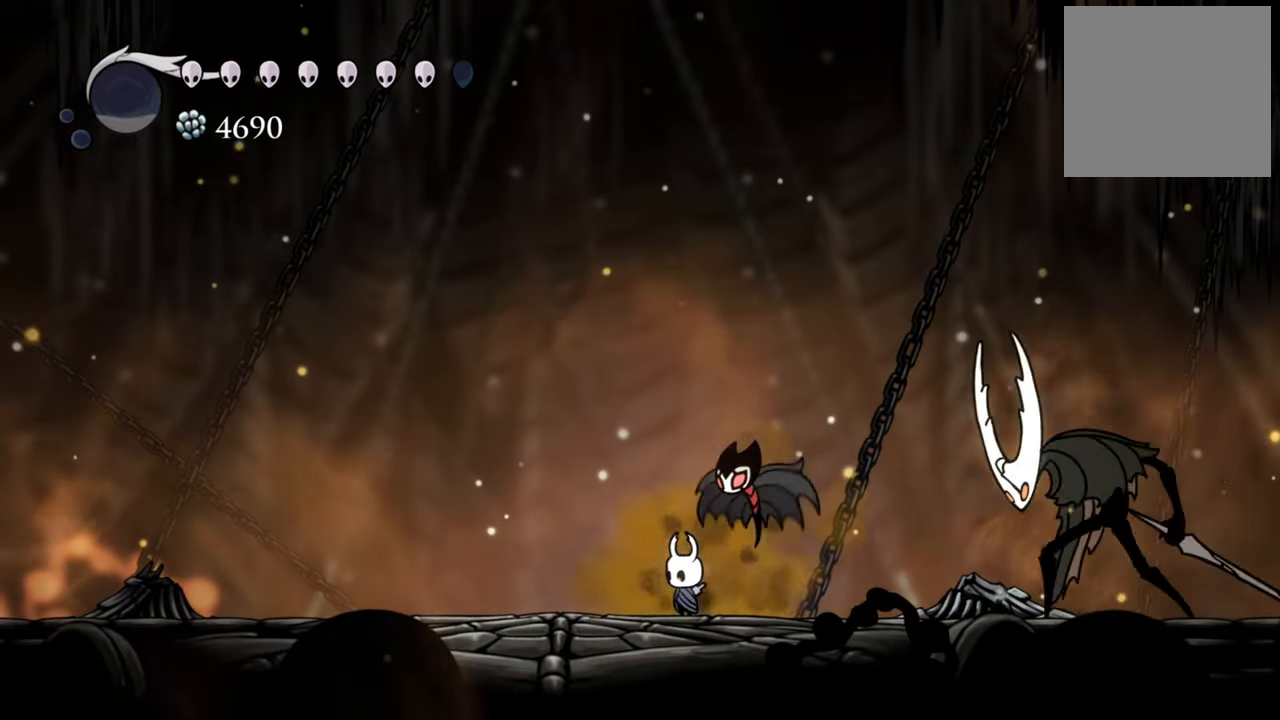
{"buttons": ["DPAD_DOWN", "DPAD_LEFT"], "events": [[100, "DPAD_LEFT", "down"], [220, "R2", "down"], [280, "DPAD_DOWN", "down"], [400, "DPAD_DOWN", "up"], [440, "DPAD_DOWN", "down"], [480, "R2", "up"]]}
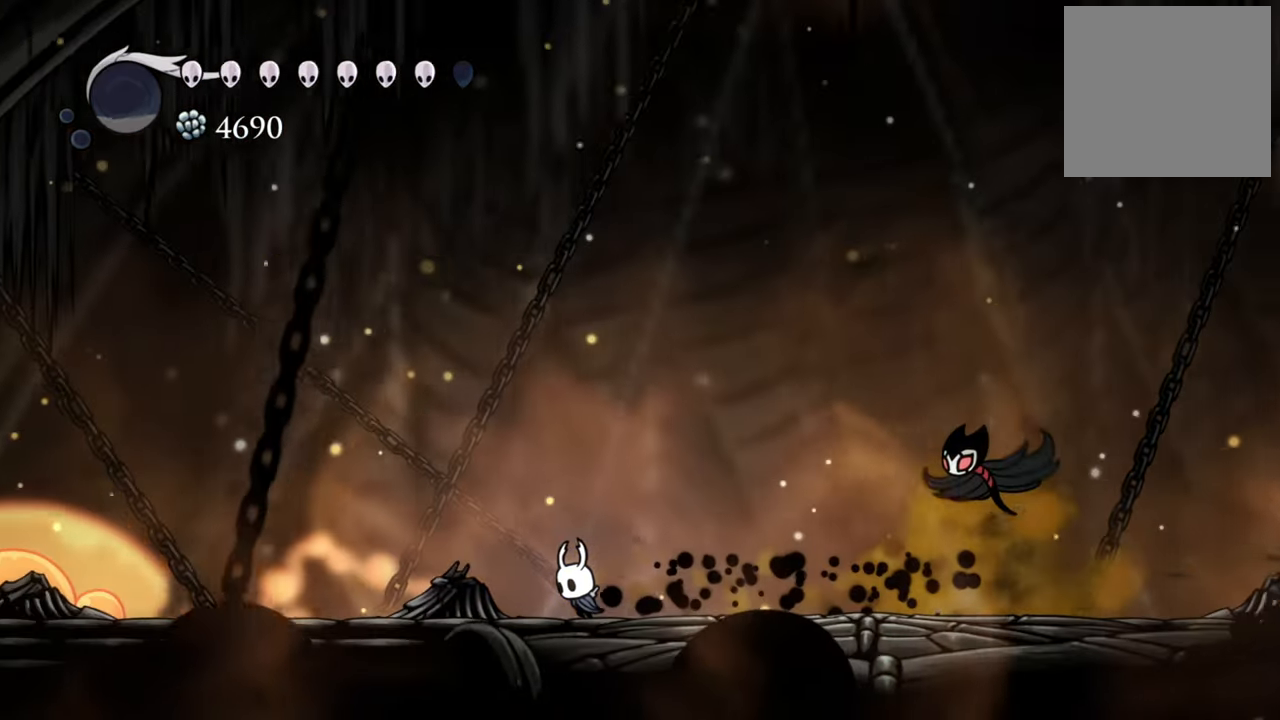
{"buttons": ["A"], "events": [[120, "DPAD_DOWN", "up"], [140, "A", "down"], [180, "DPAD_LEFT", "up"]]}
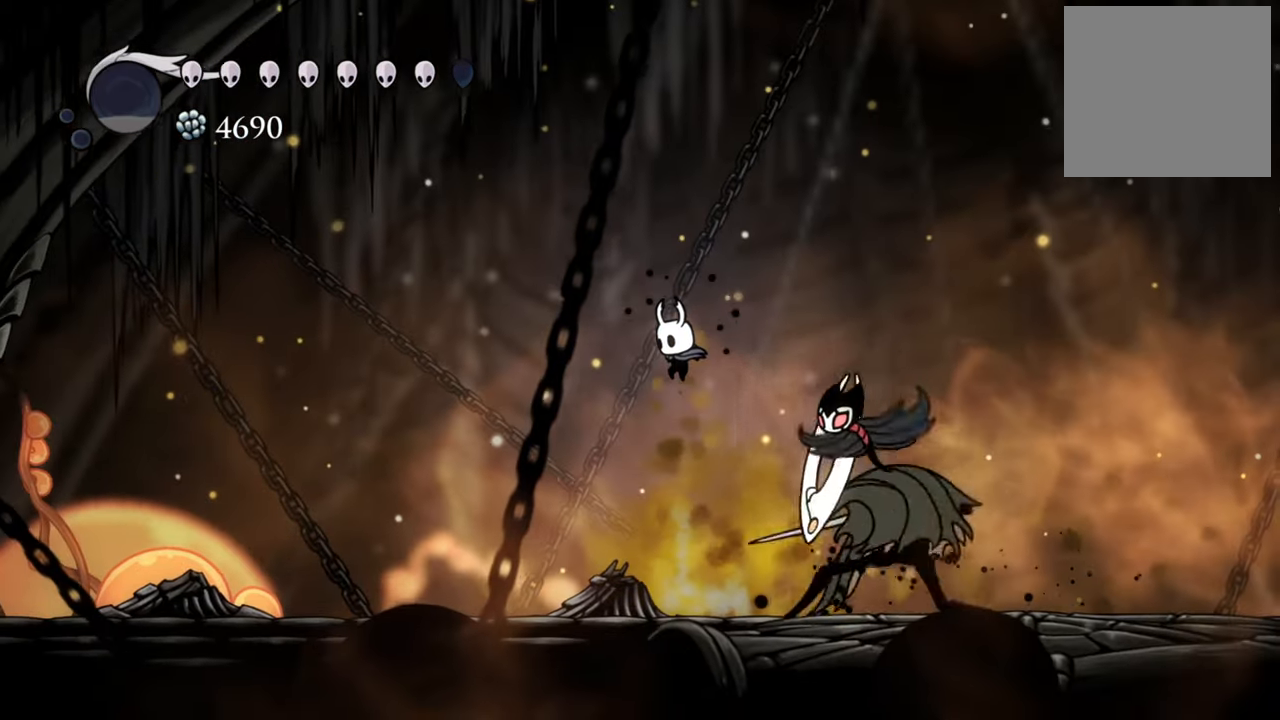
{"buttons": ["DPAD_DOWN", "DPAD_RIGHT"]}
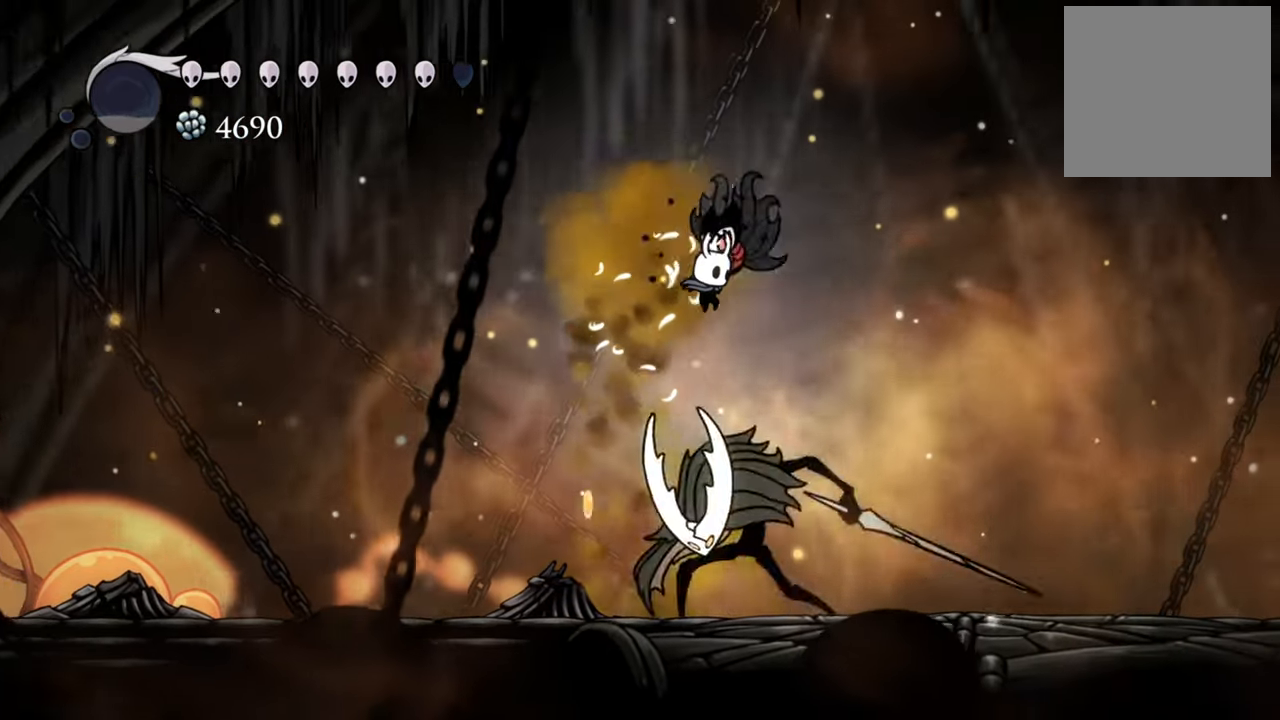
{"buttons": ["R2", "DPAD_DOWN", "DPAD_RIGHT"], "events": [[100, "X", "down"], [240, "X", "up"], [380, "R2", "down"]]}
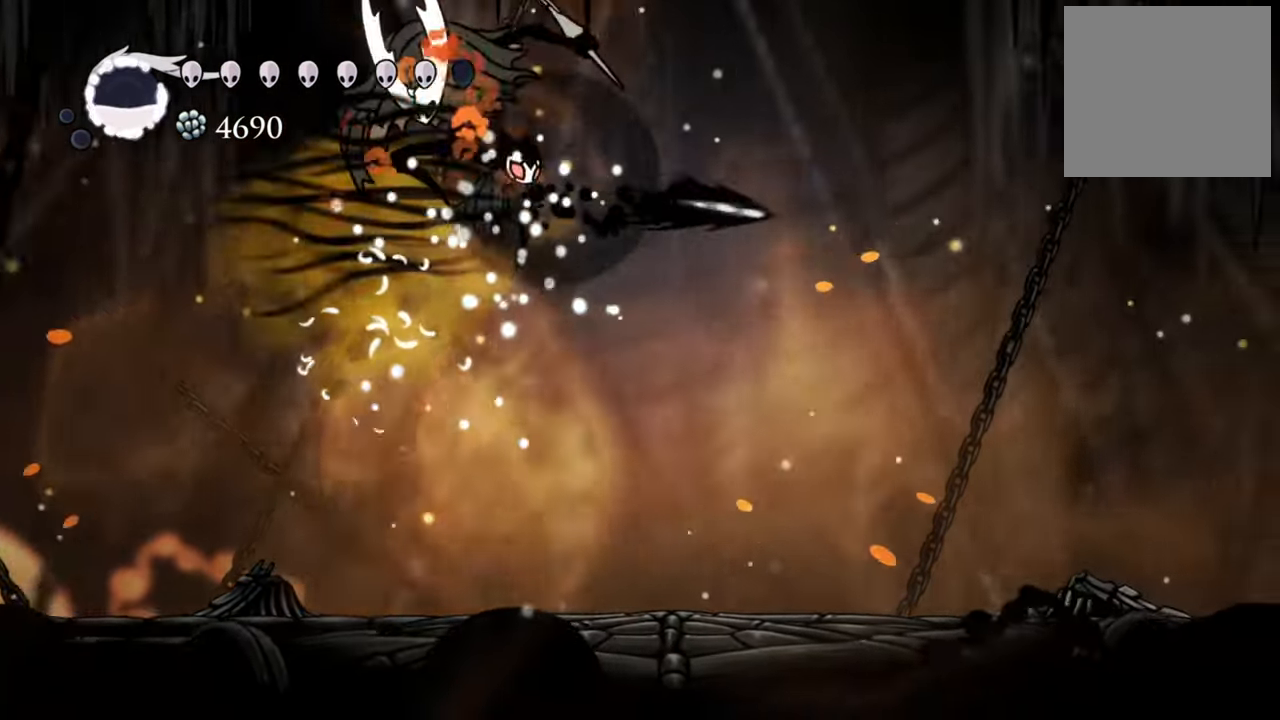
{"buttons": ["DPAD_DOWN", "DPAD_RIGHT"], "events": [[180, "R2", "up"]]}
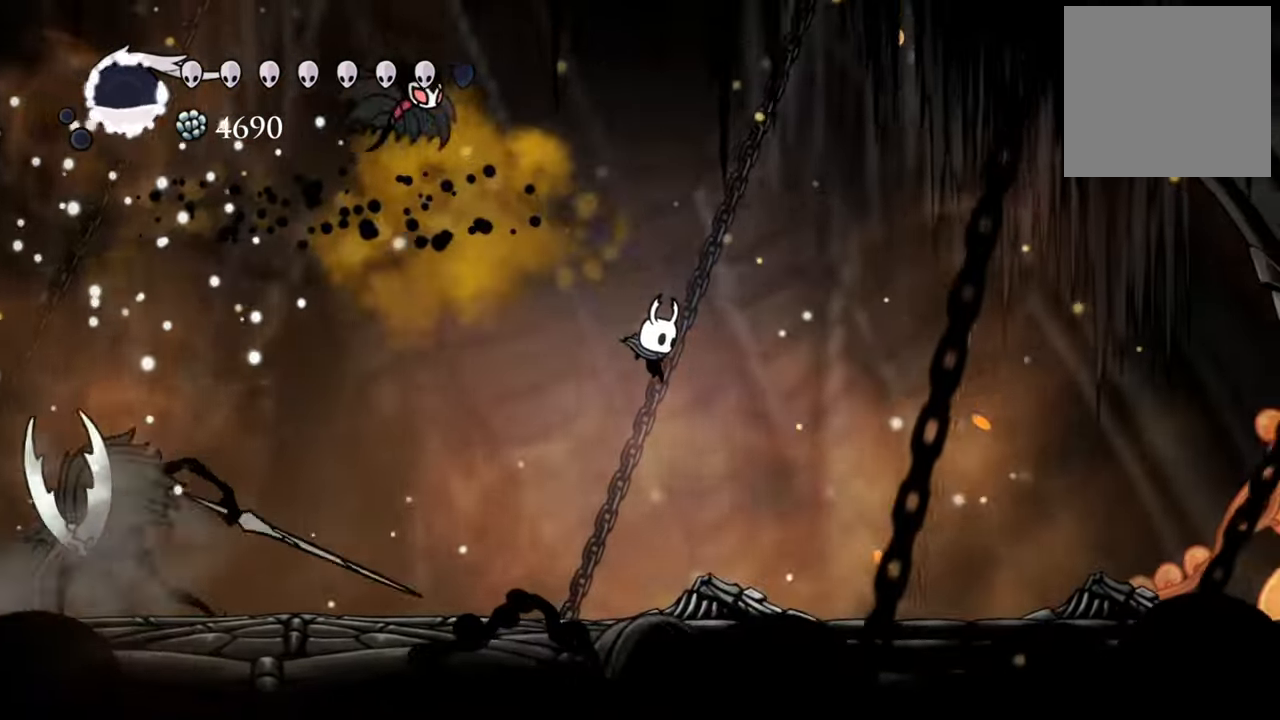
{"buttons": [], "events": [[240, "DPAD_DOWN", "up"], [300, "DPAD_RIGHT", "up"]]}
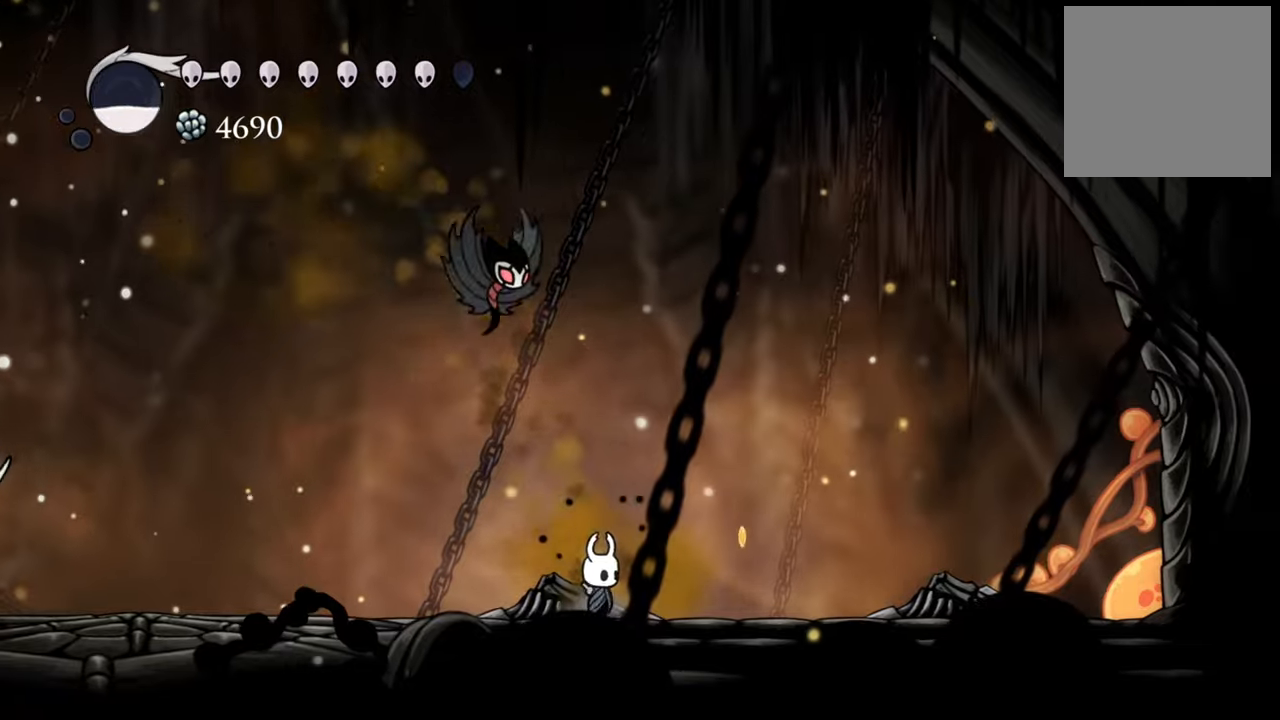
{"buttons": [], "events": [[60, "DPAD_LEFT", "down"], [260, "DPAD_LEFT", "up"], [300, "DPAD_LEFT", "down"], [420, "DPAD_LEFT", "up"]]}
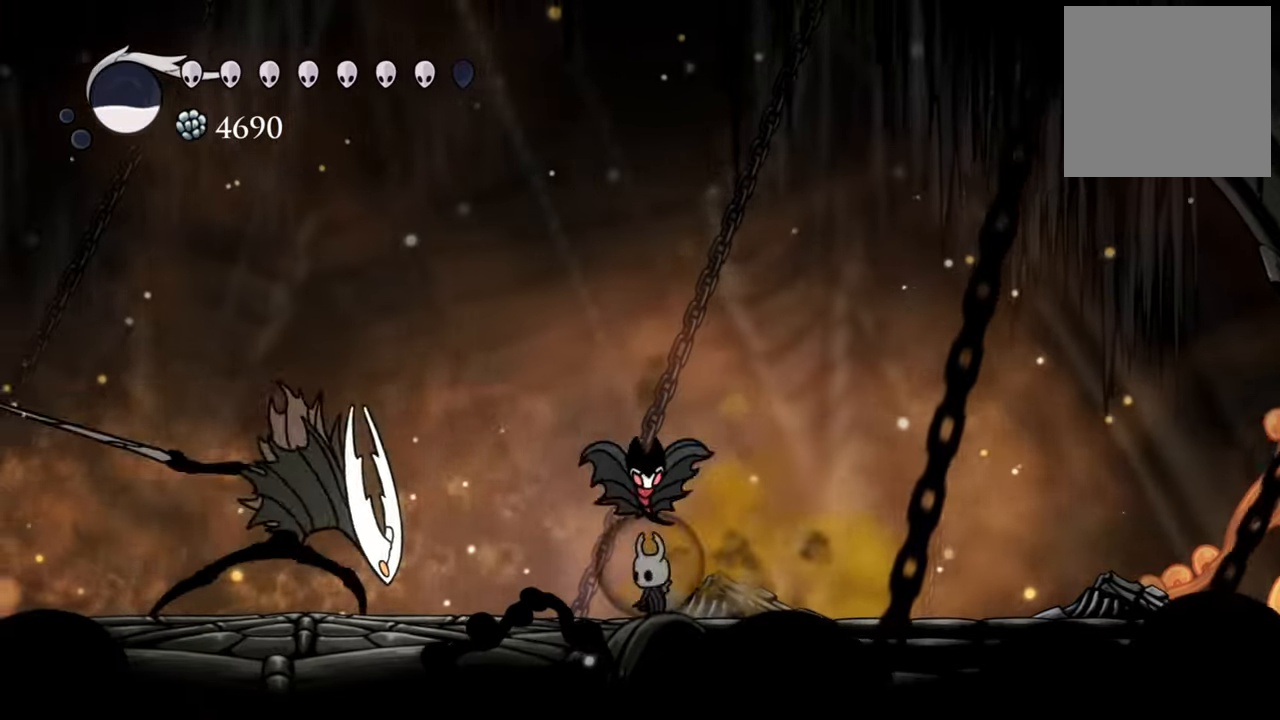
{"buttons": ["R2", "DPAD_RIGHT"], "events": [[280, "DPAD_RIGHT", "down"], [320, "R2", "down"]]}
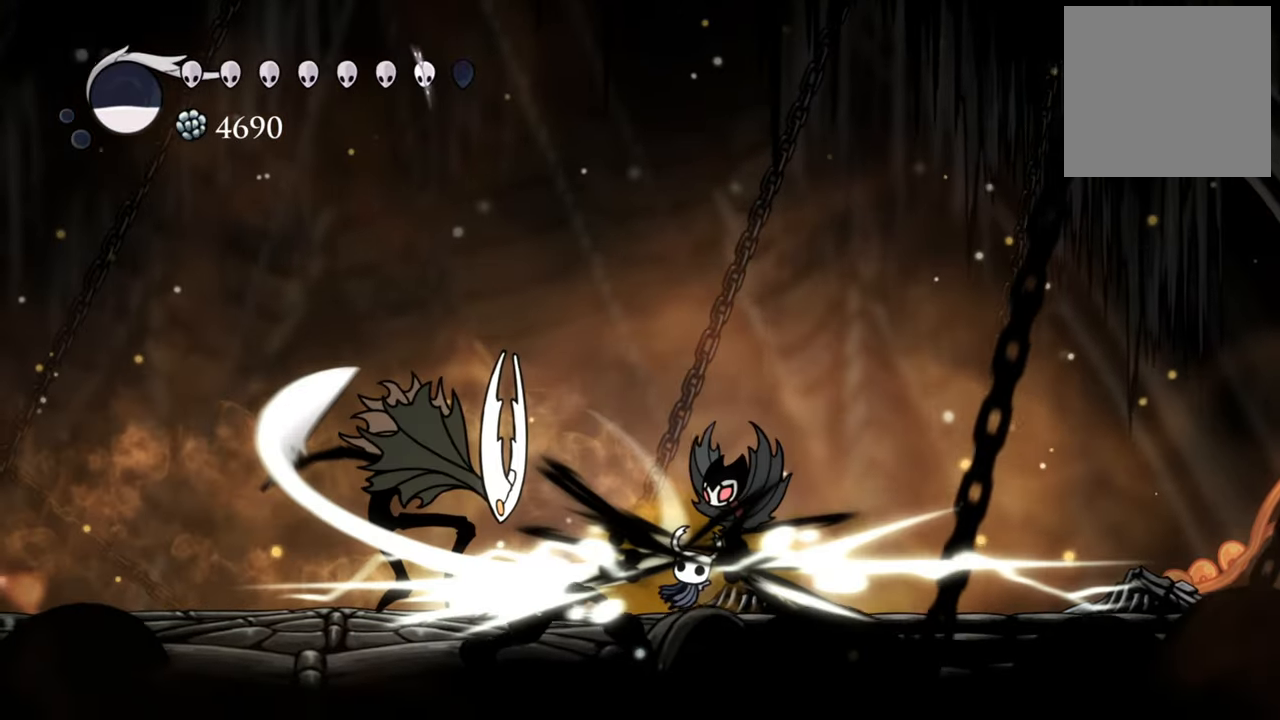
{"buttons": ["R2", "DPAD_RIGHT"], "events": [[100, "R2", "up"], [420, "R2", "down"]]}
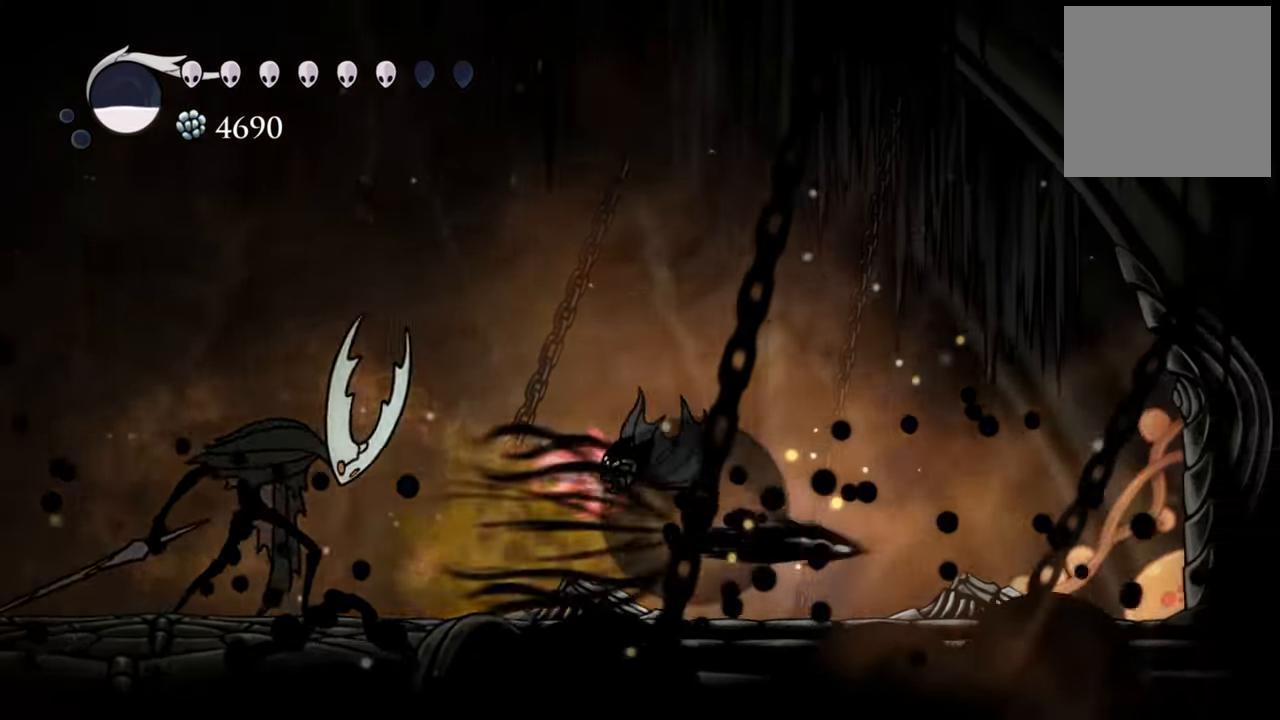
{"buttons": ["DPAD_LEFT"], "events": [[160, "R2", "up"], [200, "DPAD_RIGHT", "up"], [420, "DPAD_LEFT", "down"]]}
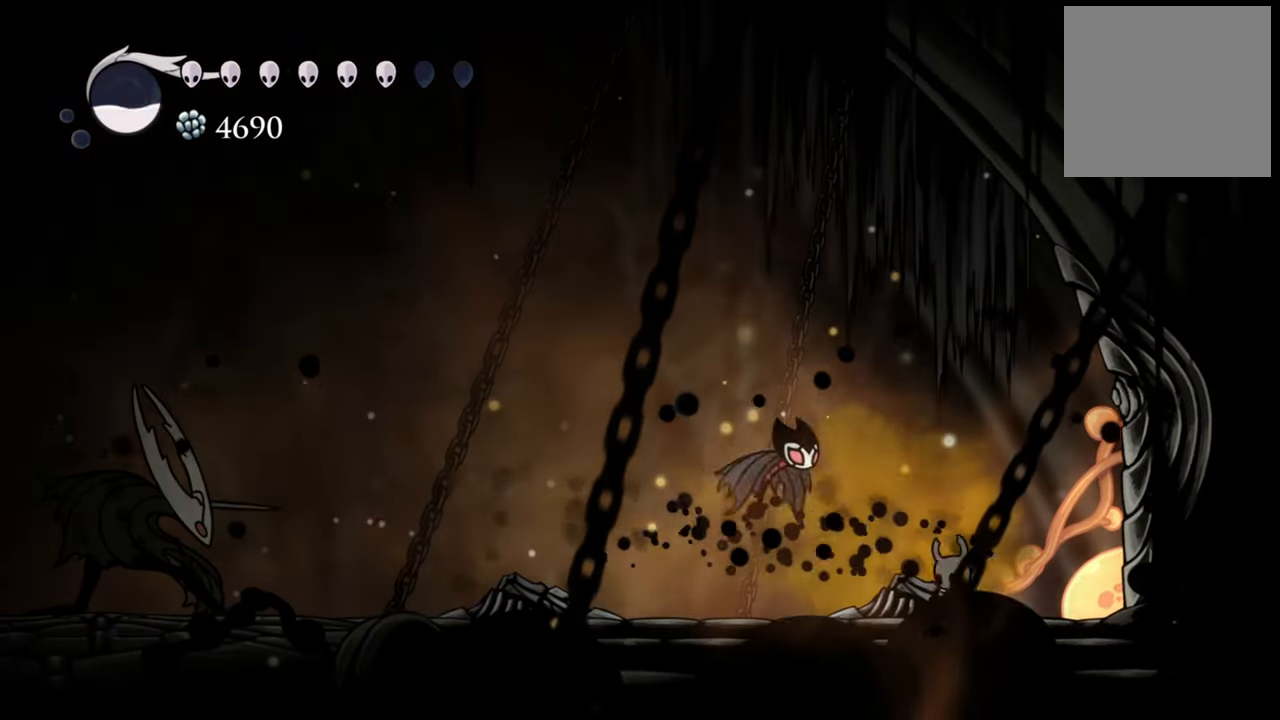
{"buttons": ["R2", "DPAD_LEFT"], "events": [[500, "R2", "down"]]}
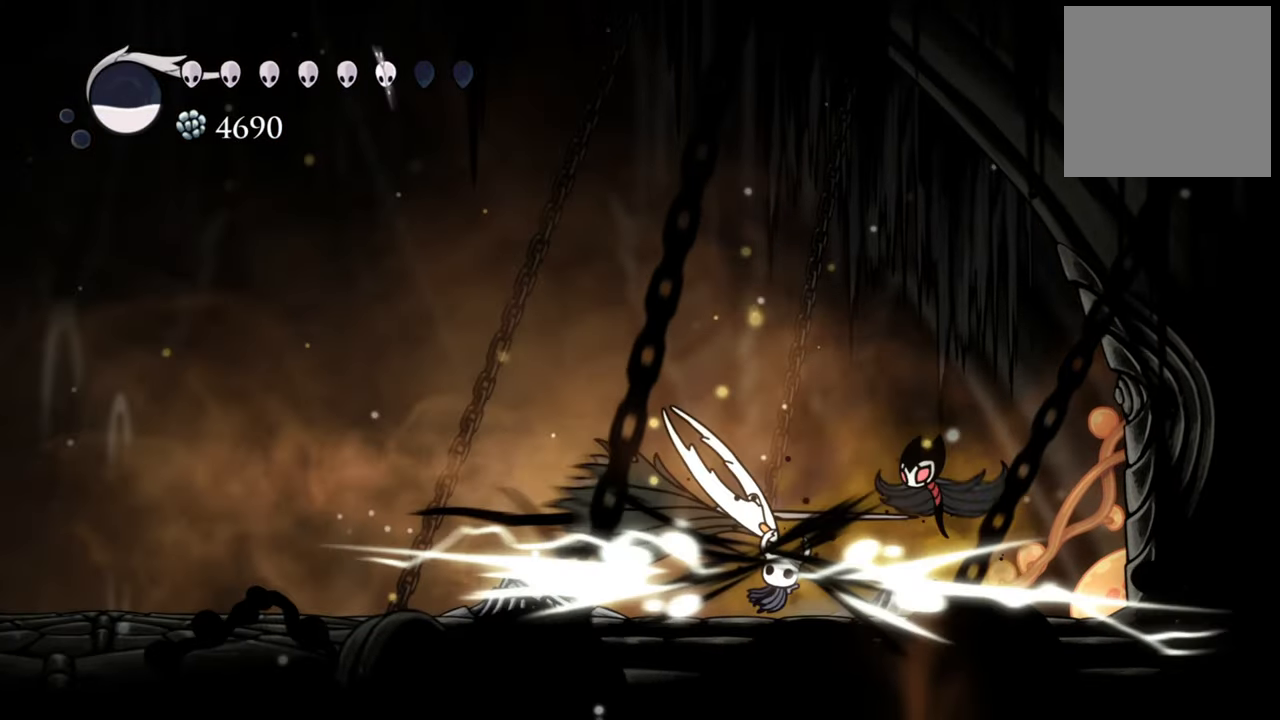
{"buttons": ["DPAD_LEFT"], "events": [[240, "R2", "up"]]}
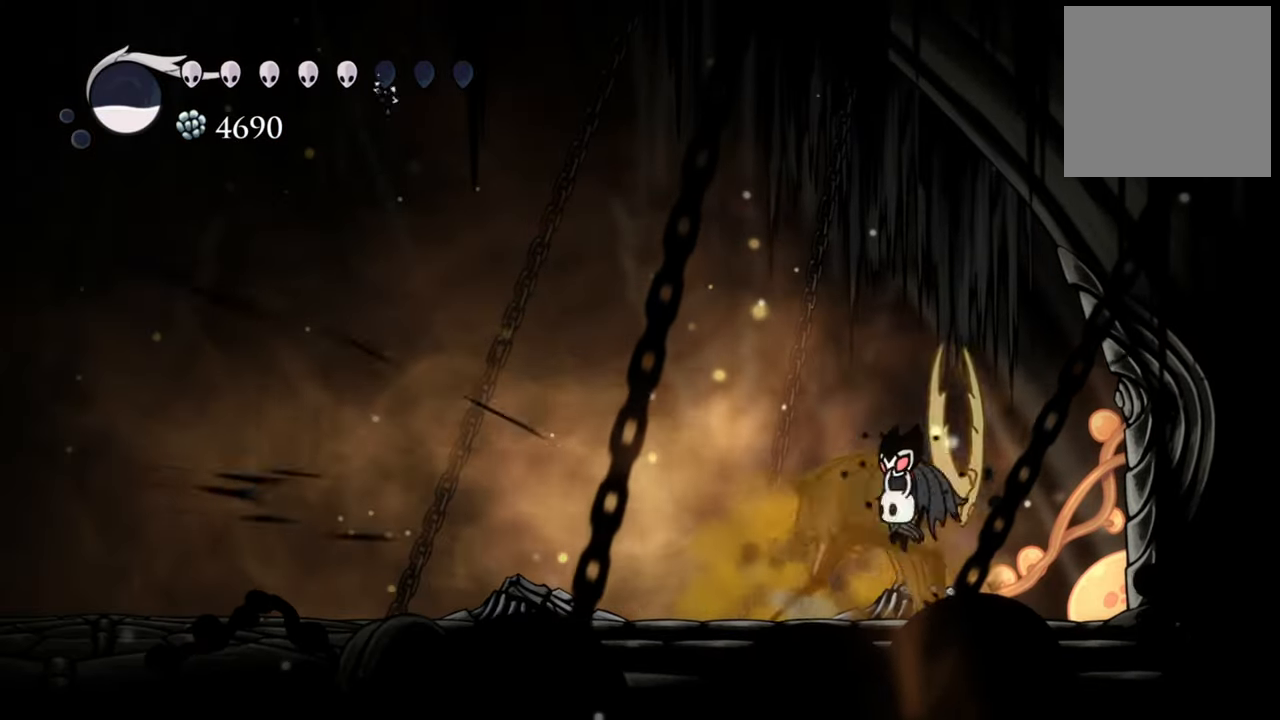
{"buttons": [], "events": [[140, "R2", "down"], [260, "DPAD_LEFT", "up"], [280, "R2", "up"]]}
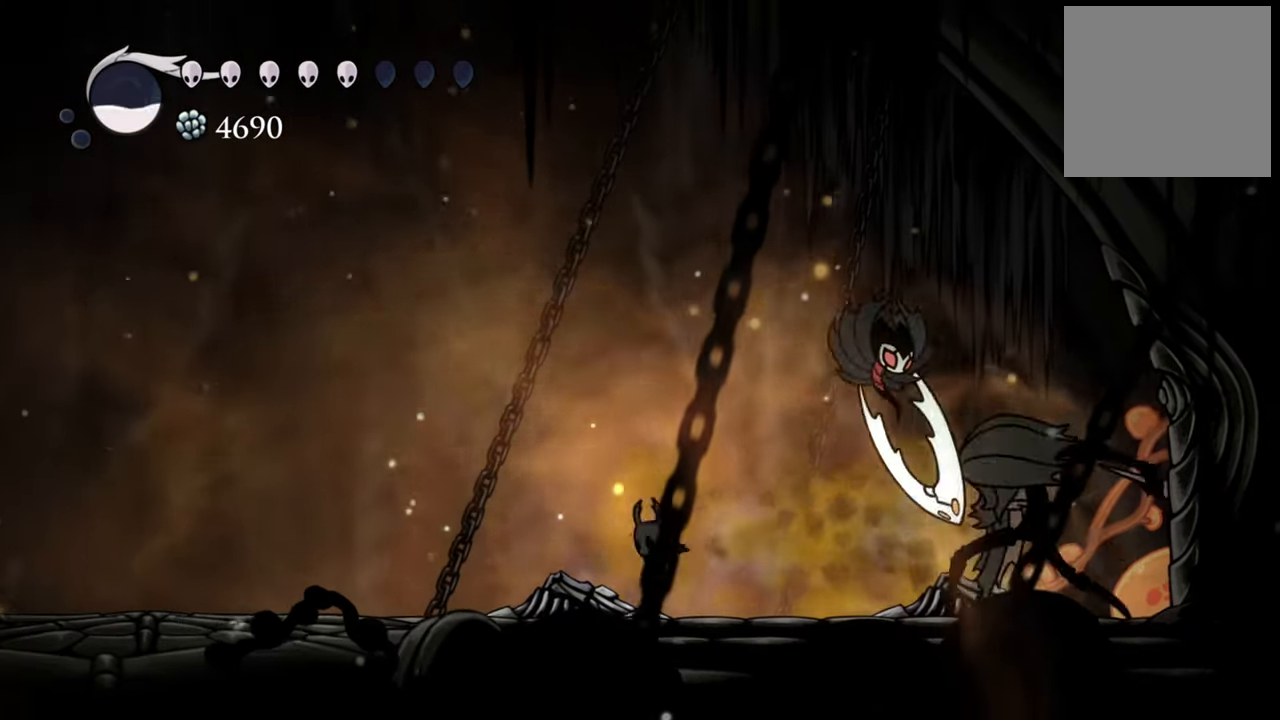
{"buttons": ["X"], "events": [[60, "DPAD_RIGHT", "down"], [440, "X", "down"], [460, "DPAD_RIGHT", "up"]]}
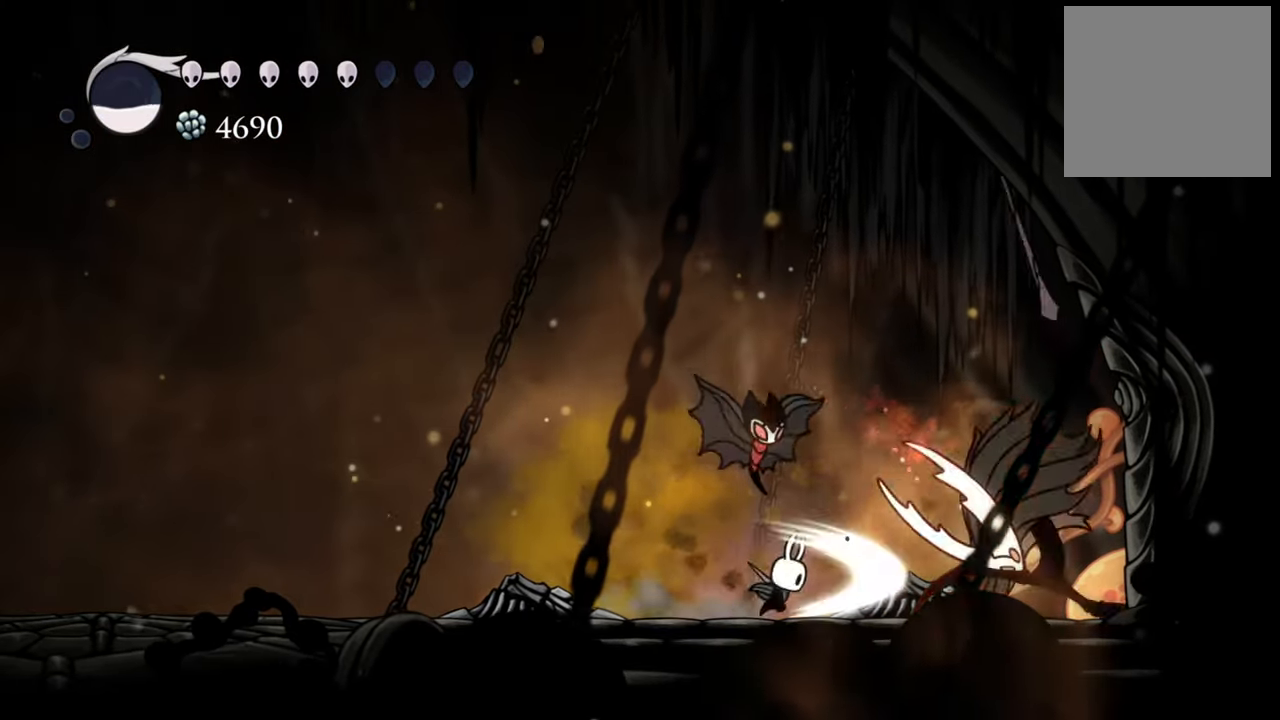
{"buttons": ["DPAD_LEFT"], "events": [[80, "X", "up"], [100, "DPAD_LEFT", "down"], [160, "R2", "down"], [420, "R2", "up"]]}
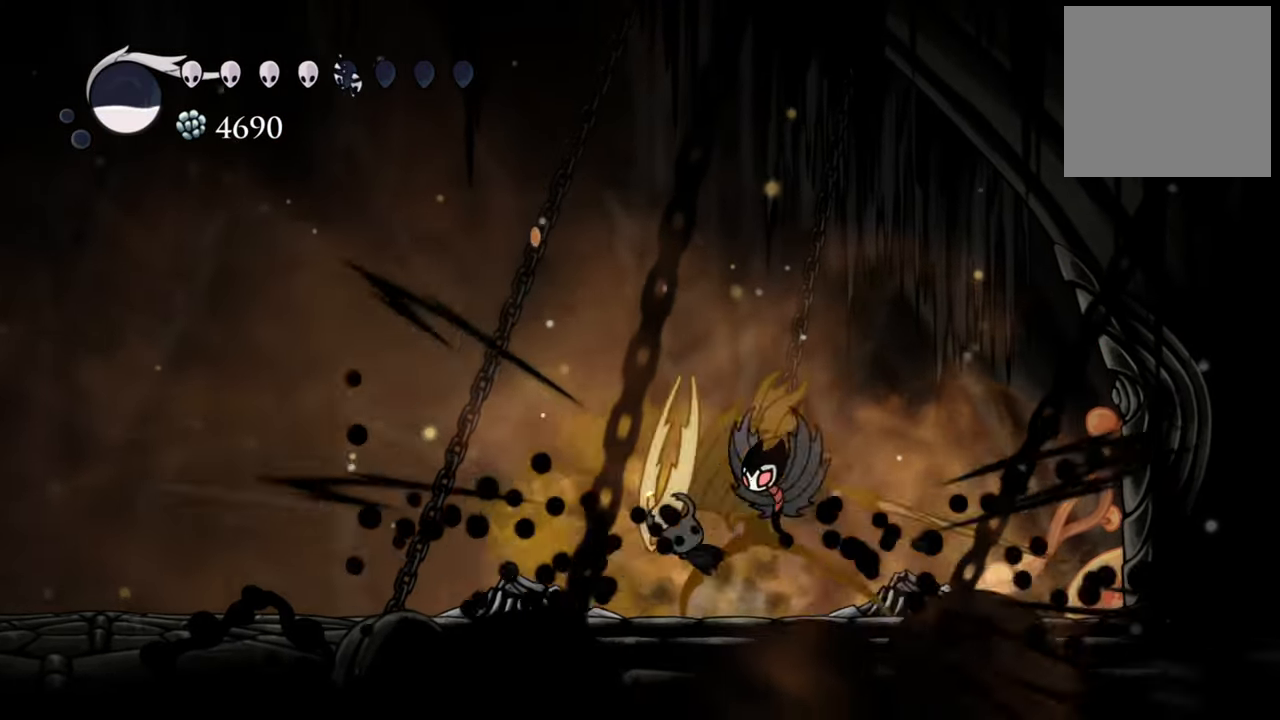
{"buttons": ["DPAD_RIGHT"], "events": [[100, "DPAD_LEFT", "up"], [220, "DPAD_RIGHT", "down"]]}
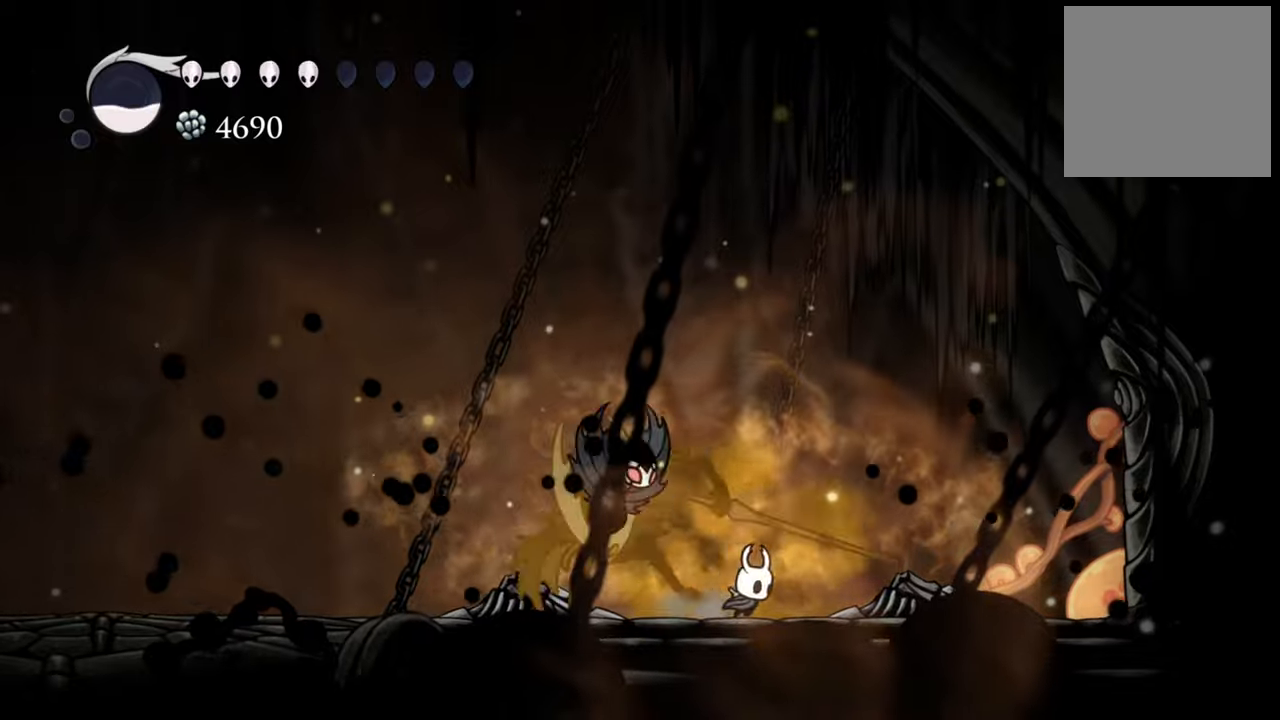
{"buttons": [], "events": [[100, "DPAD_RIGHT", "up"], [180, "DPAD_LEFT", "down"], [300, "X", "down"], [340, "DPAD_LEFT", "up"], [400, "X", "up"]]}